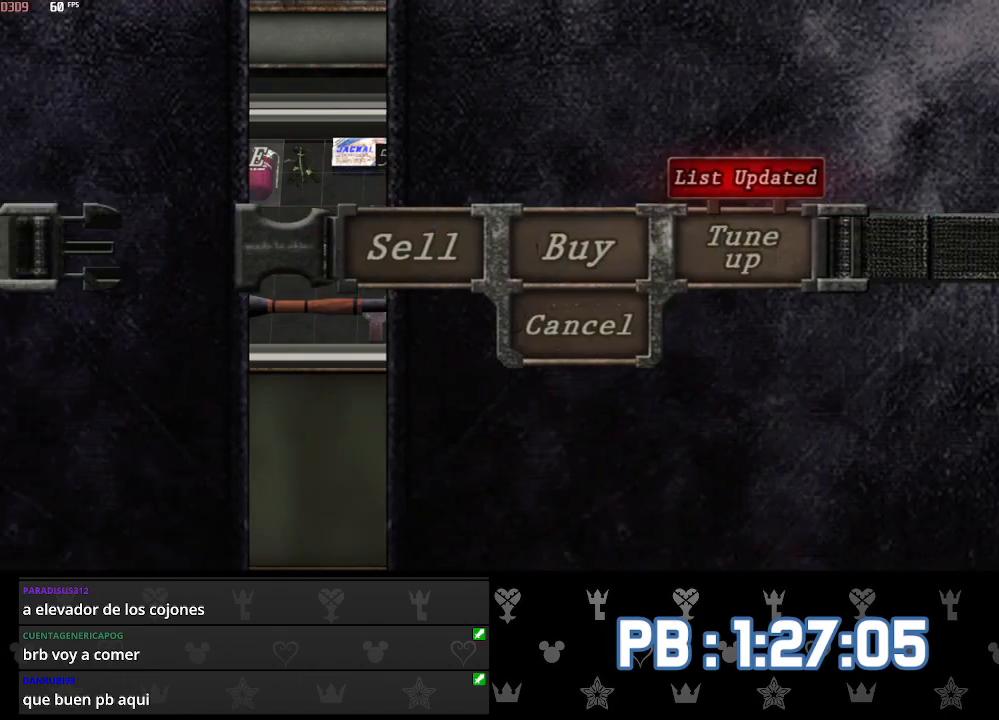
Gameplay with a controller (PlayStation layout); each line is a JSON object with the inputs held at the frame after it. "events" lists button and stick changes between this image and that frame as [ms after this image, input, new state], when the widget could be followed in between. Not read: TOUCHPAD.
{"buttons": [], "left_stick": "right", "right_stick": "right", "events": [[33, "CIRCLE", "down"], [83, "CIRCLE", "up"], [133, "CIRCLE", "down"], [350, "CIRCLE", "up"], [383, "left_stick", "right"], [467, "right_stick", "right"]]}
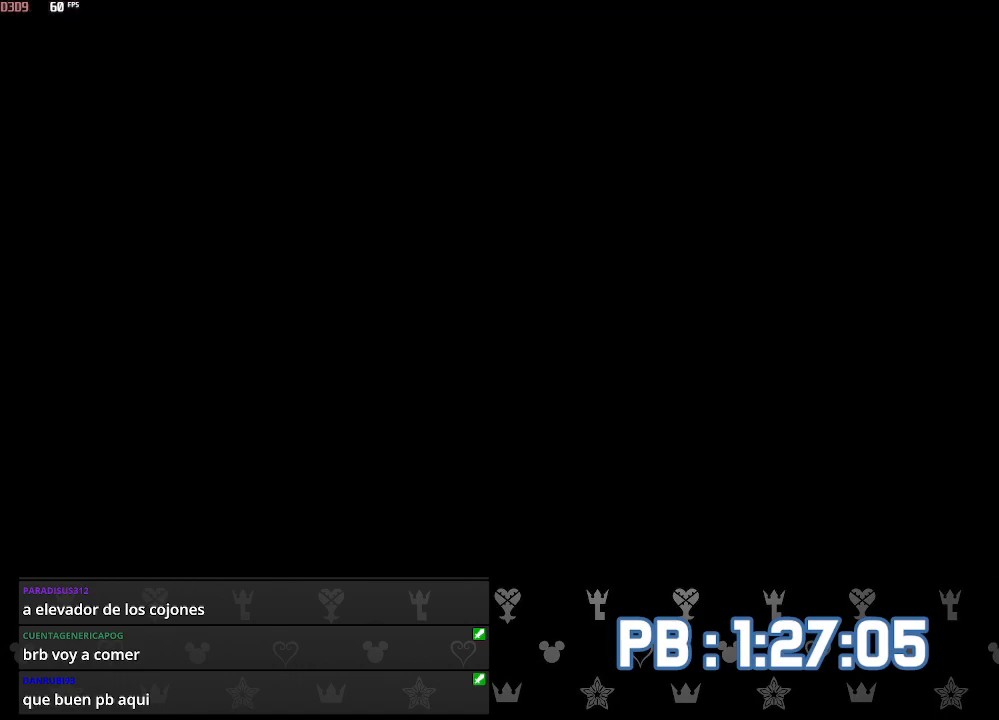
{"buttons": [], "left_stick": "up-right", "right_stick": "center", "events": [[117, "L2", "down"], [167, "left_stick", "up-right"], [200, "L2", "up"], [217, "right_stick", "center"]]}
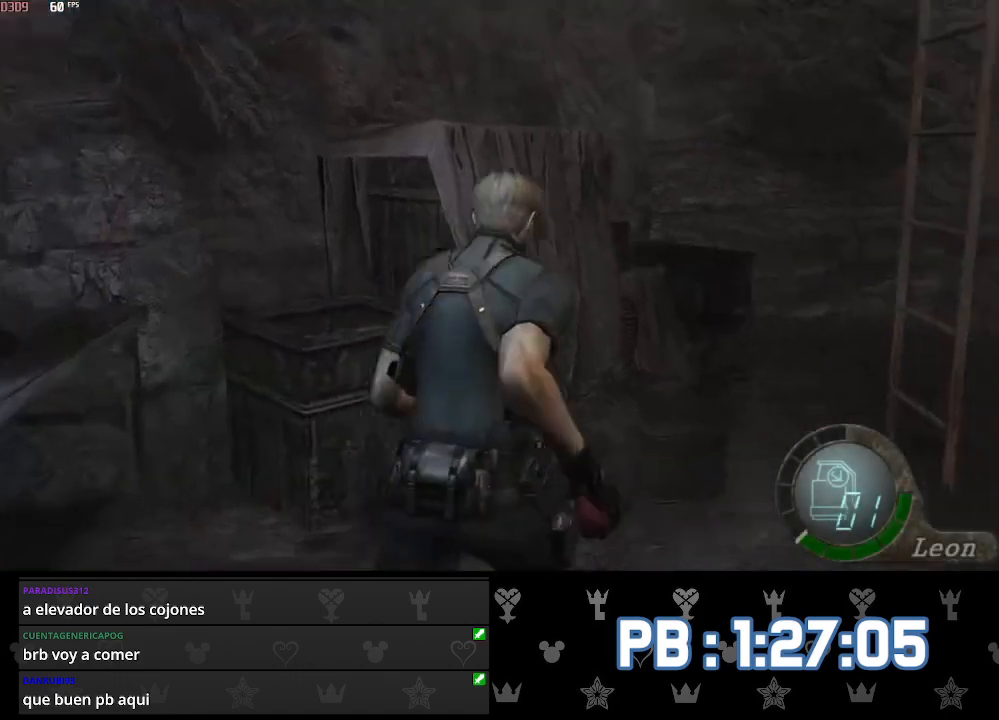
{"buttons": ["SQUARE"], "left_stick": "up", "right_stick": "center", "events": [[217, "SQUARE", "down"], [300, "SQUARE", "up"], [350, "left_stick", "up"], [367, "SQUARE", "down"], [450, "SQUARE", "up"], [483, "SQUARE", "down"]]}
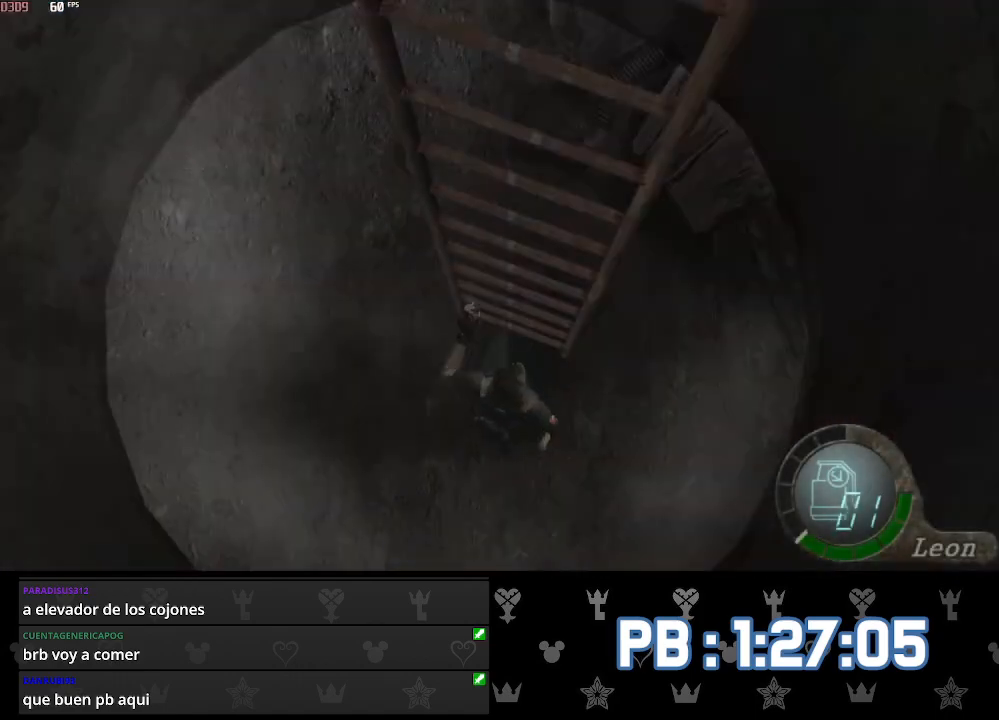
{"buttons": [], "left_stick": "up", "right_stick": "center", "events": [[50, "SQUARE", "up"], [117, "SQUARE", "down"], [200, "SQUARE", "up"]]}
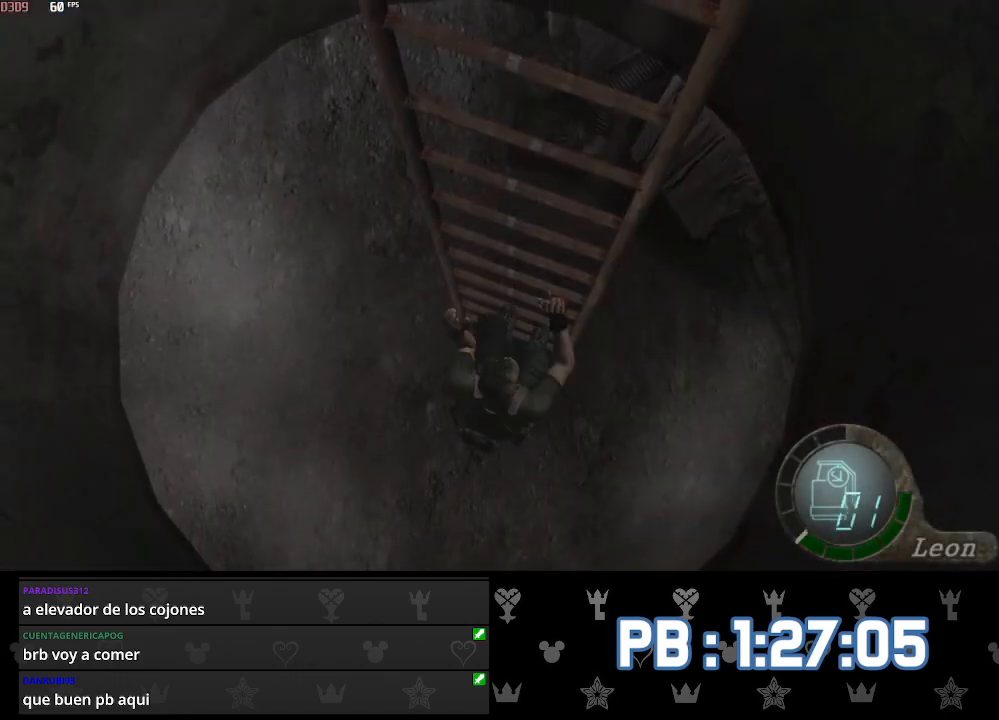
{"buttons": [], "left_stick": "up", "right_stick": "center", "events": []}
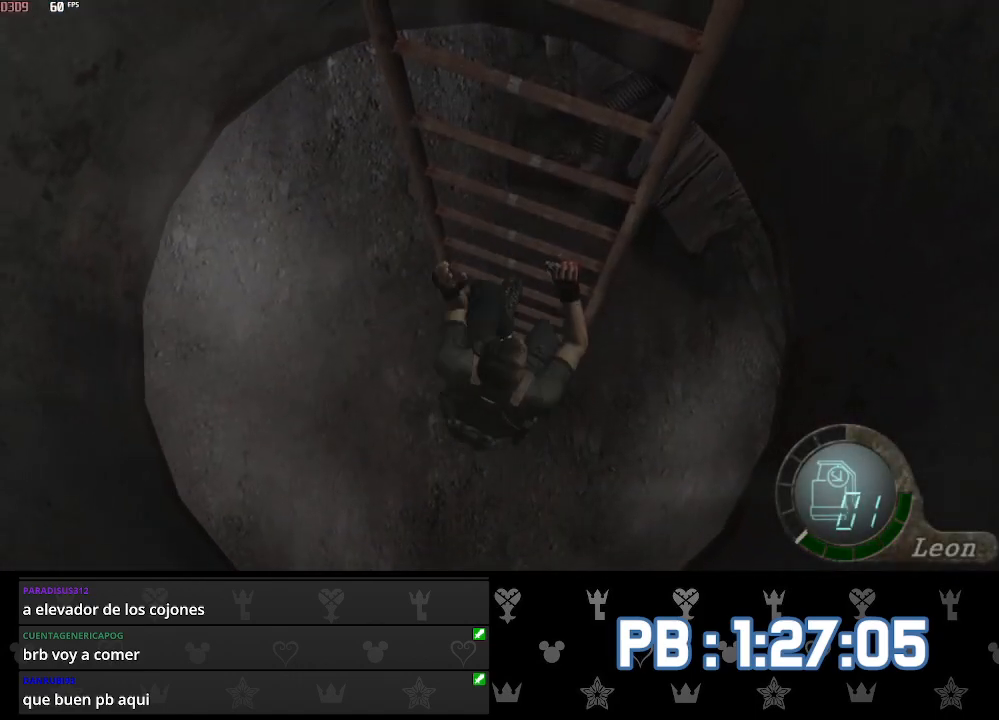
{"buttons": ["R2"], "left_stick": "up", "right_stick": "center", "events": [[283, "R2", "down"]]}
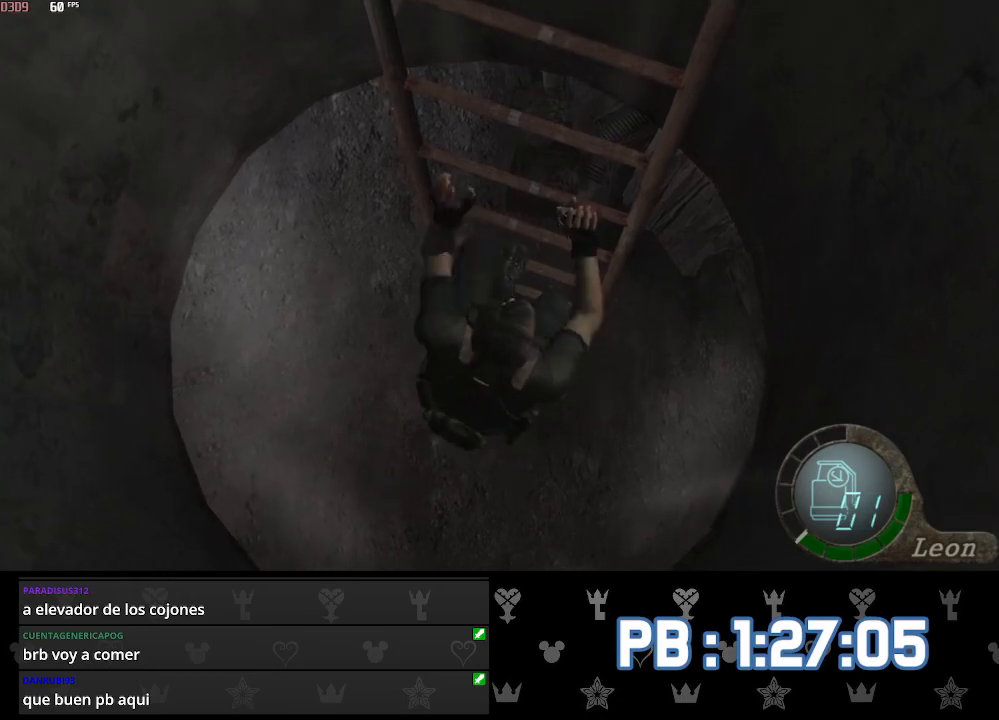
{"buttons": [], "left_stick": "up", "right_stick": "center", "events": [[167, "R2", "up"]]}
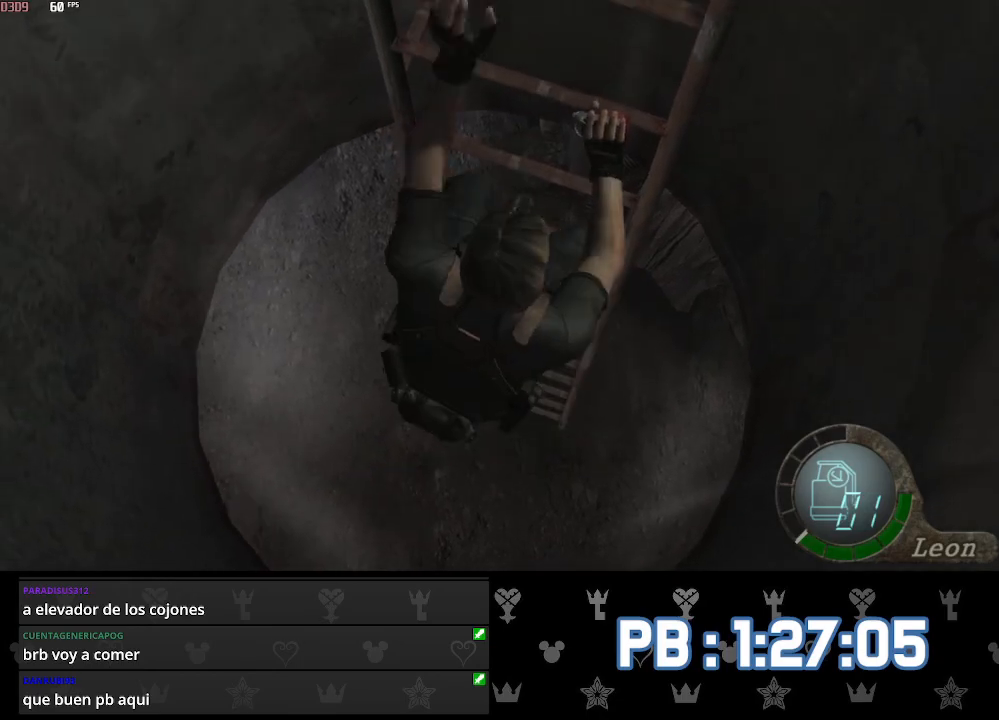
{"buttons": [], "left_stick": "up", "right_stick": "center", "events": []}
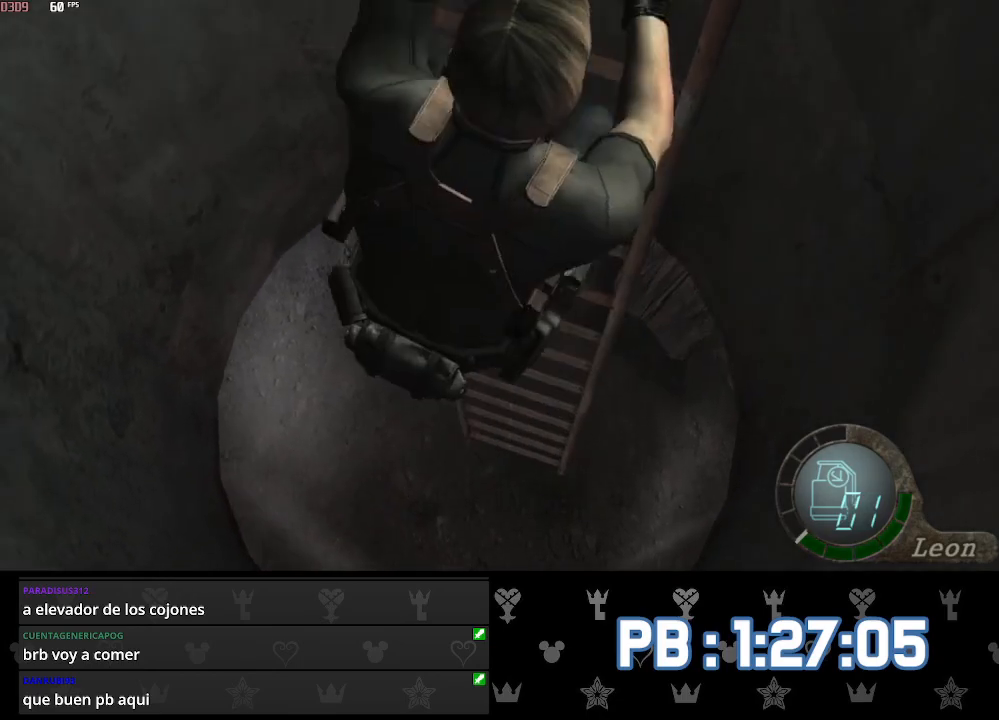
{"buttons": [], "left_stick": "up", "right_stick": "center", "events": []}
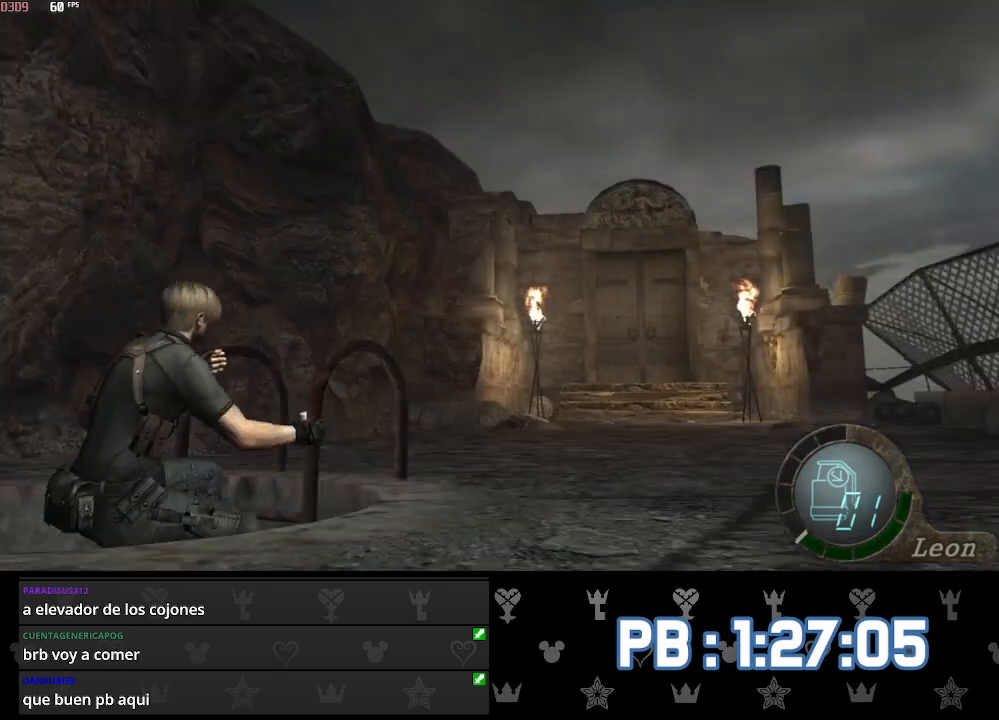
{"buttons": [], "left_stick": "up", "right_stick": "center", "events": []}
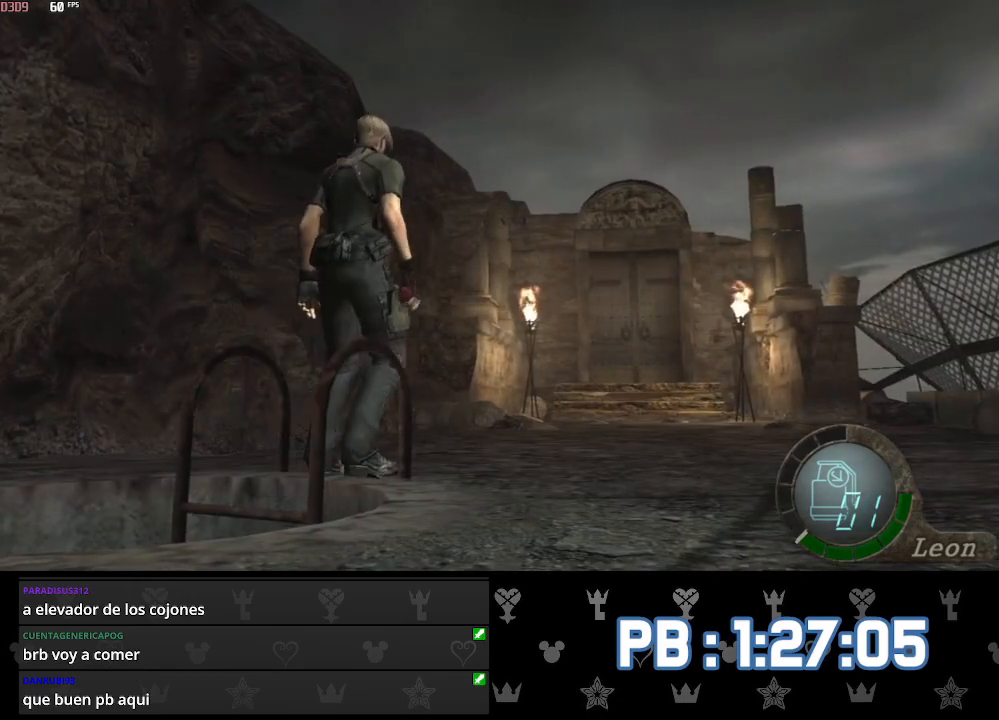
{"buttons": ["DPAD_LEFT"], "left_stick": "up", "right_stick": "center", "events": [[250, "DPAD_LEFT", "down"], [300, "DPAD_LEFT", "up"], [500, "DPAD_LEFT", "down"]]}
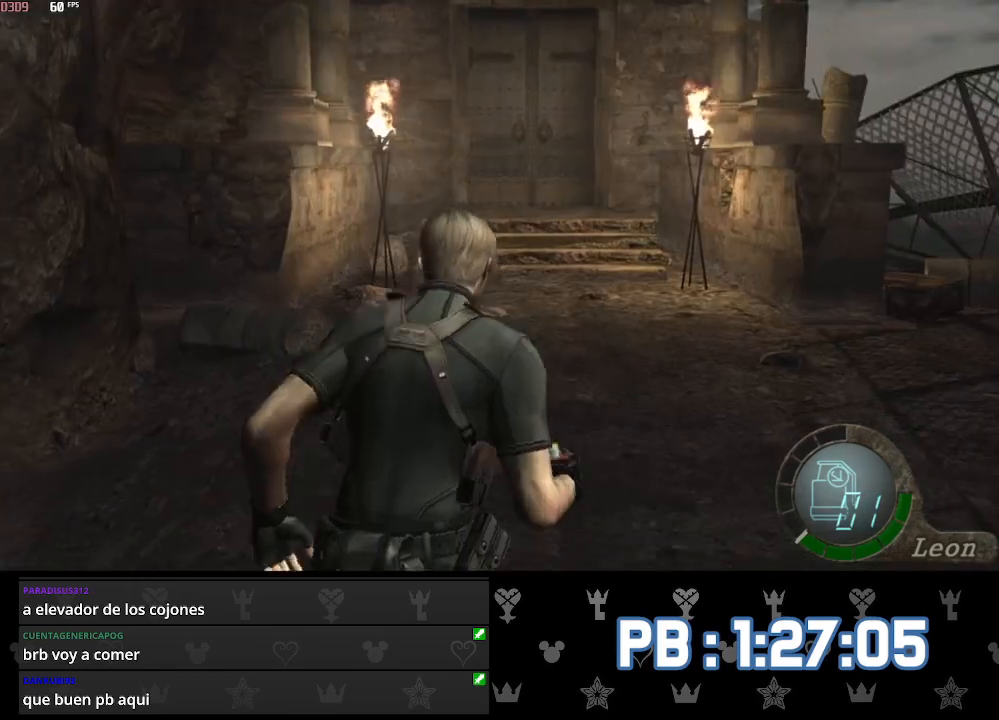
{"buttons": [], "left_stick": "up", "right_stick": "center", "events": [[50, "DPAD_LEFT", "up"], [333, "DPAD_LEFT", "down"], [367, "DPAD_LEFT", "up"]]}
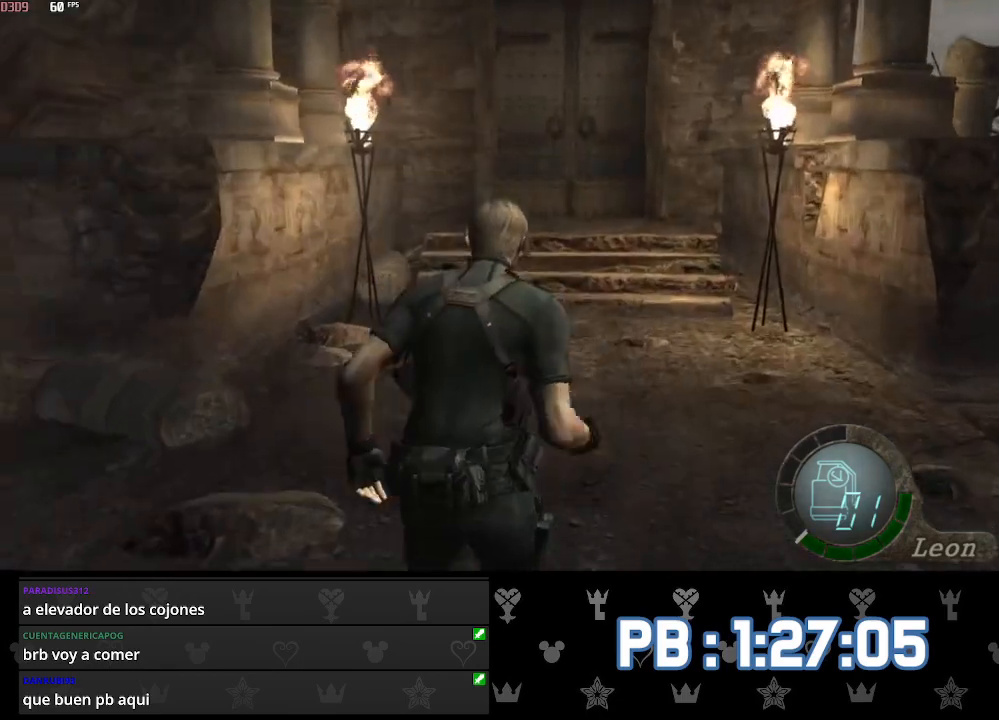
{"buttons": [], "left_stick": "up", "right_stick": "center", "events": [[50, "DPAD_LEFT", "down"], [67, "DPAD_LEFT", "up"]]}
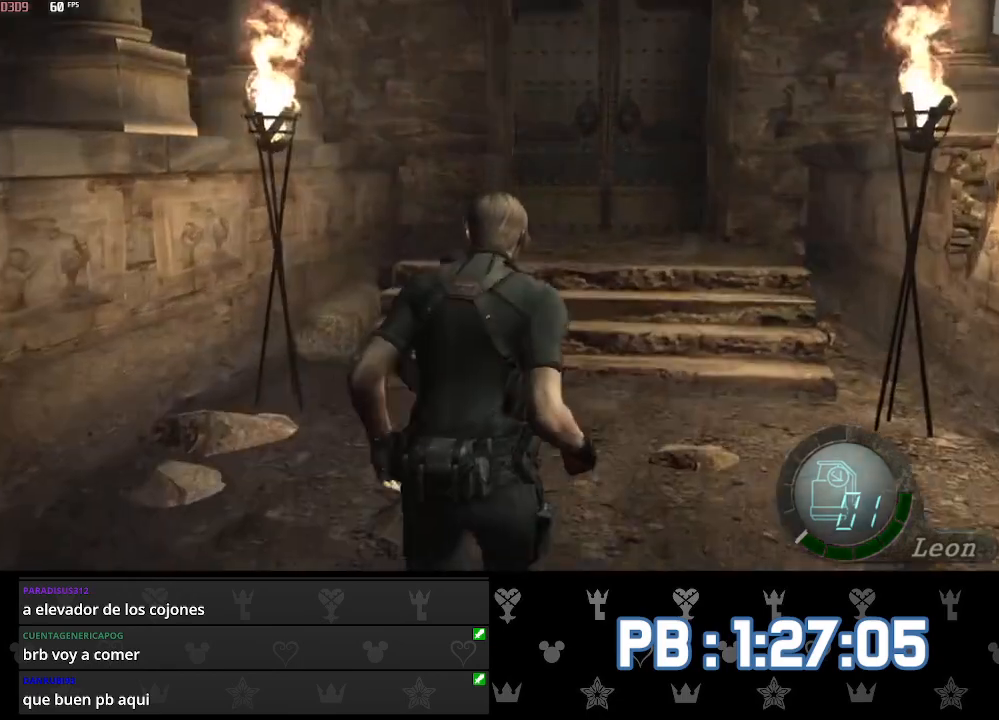
{"buttons": [], "left_stick": "up", "right_stick": "center", "events": [[217, "SQUARE", "down"], [250, "SQUARE", "up"], [317, "SQUARE", "down"], [350, "SQUARE", "up"], [400, "SQUARE", "down"], [417, "SQUARE", "up"], [467, "SQUARE", "down"], [500, "SQUARE", "up"]]}
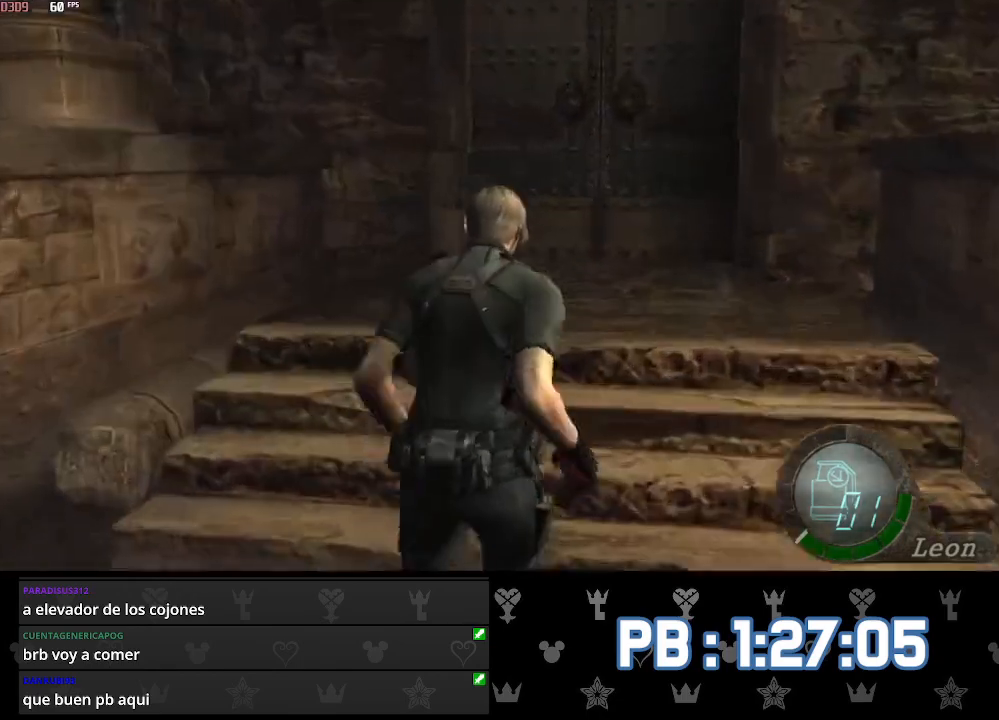
{"buttons": [], "left_stick": "up", "right_stick": "center", "events": [[50, "SQUARE", "down"], [83, "SQUARE", "up"], [133, "SQUARE", "down"], [150, "SQUARE", "up"], [200, "SQUARE", "down"], [233, "SQUARE", "up"], [283, "SQUARE", "down"], [300, "SQUARE", "up"], [350, "SQUARE", "down"], [383, "SQUARE", "up"], [433, "SQUARE", "down"], [450, "SQUARE", "up"], [483, "SQUARE", "down"], [500, "SQUARE", "up"]]}
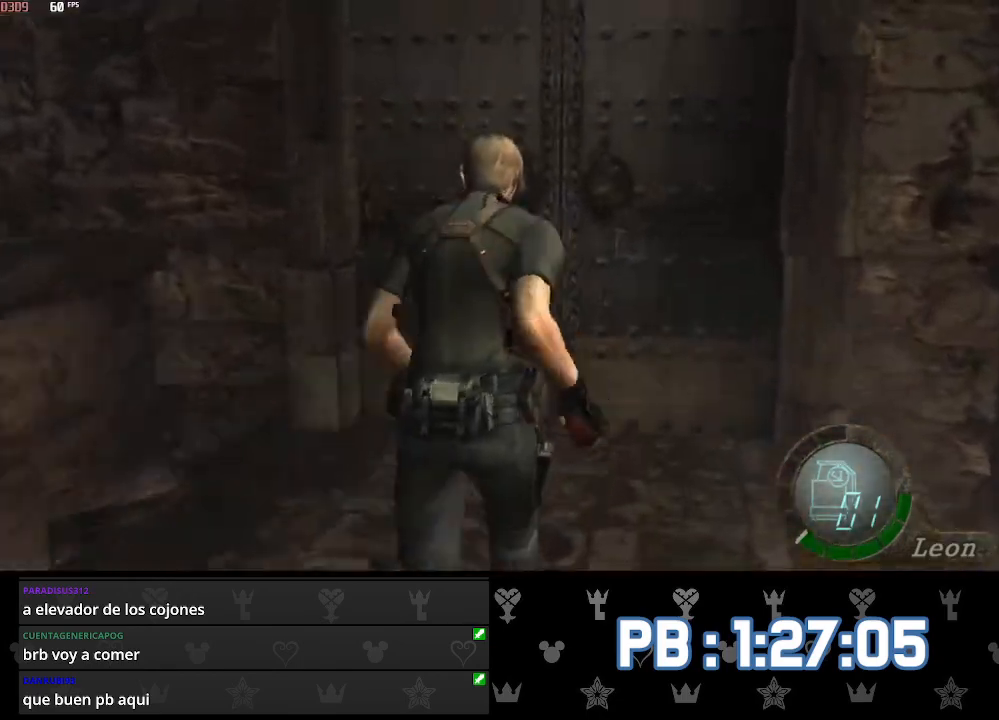
{"buttons": [], "left_stick": "up", "right_stick": "center", "events": [[50, "SQUARE", "down"], [83, "SQUARE", "up"], [117, "SQUARE", "down"], [150, "SQUARE", "up"], [183, "SQUARE", "down"], [217, "SQUARE", "up"], [250, "SQUARE", "down"], [283, "SQUARE", "up"], [317, "SQUARE", "down"], [350, "SQUARE", "up"], [383, "SQUARE", "down"], [417, "SQUARE", "up"], [467, "SQUARE", "down"], [500, "SQUARE", "up"]]}
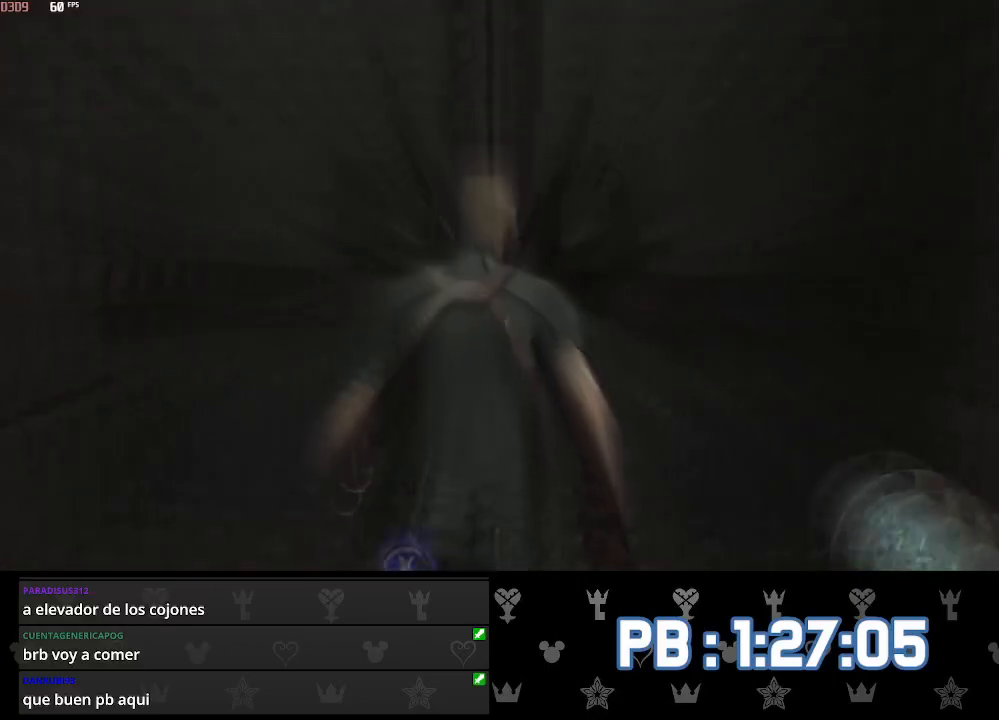
{"buttons": [], "left_stick": "up", "right_stick": "center", "events": [[417, "CIRCLE", "down"], [483, "CIRCLE", "up"]]}
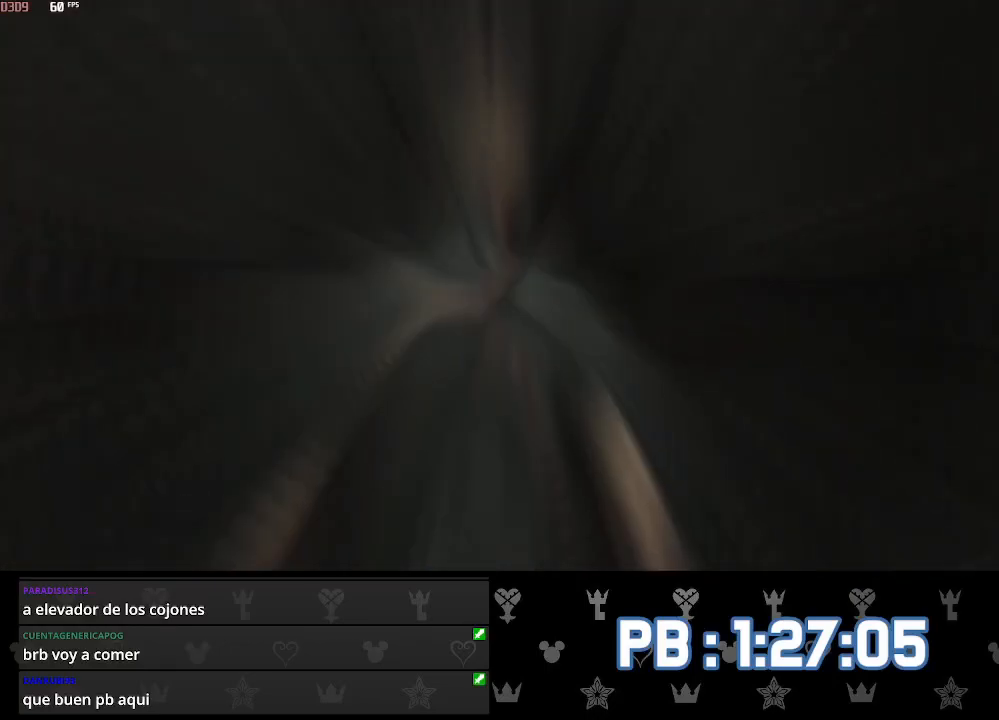
{"buttons": [], "left_stick": "up", "right_stick": "center", "events": [[50, "CIRCLE", "down"], [100, "CIRCLE", "up"], [183, "CIRCLE", "down"], [233, "CIRCLE", "up"], [317, "CIRCLE", "down"], [367, "CIRCLE", "up"], [433, "CIRCLE", "down"], [500, "CIRCLE", "up"]]}
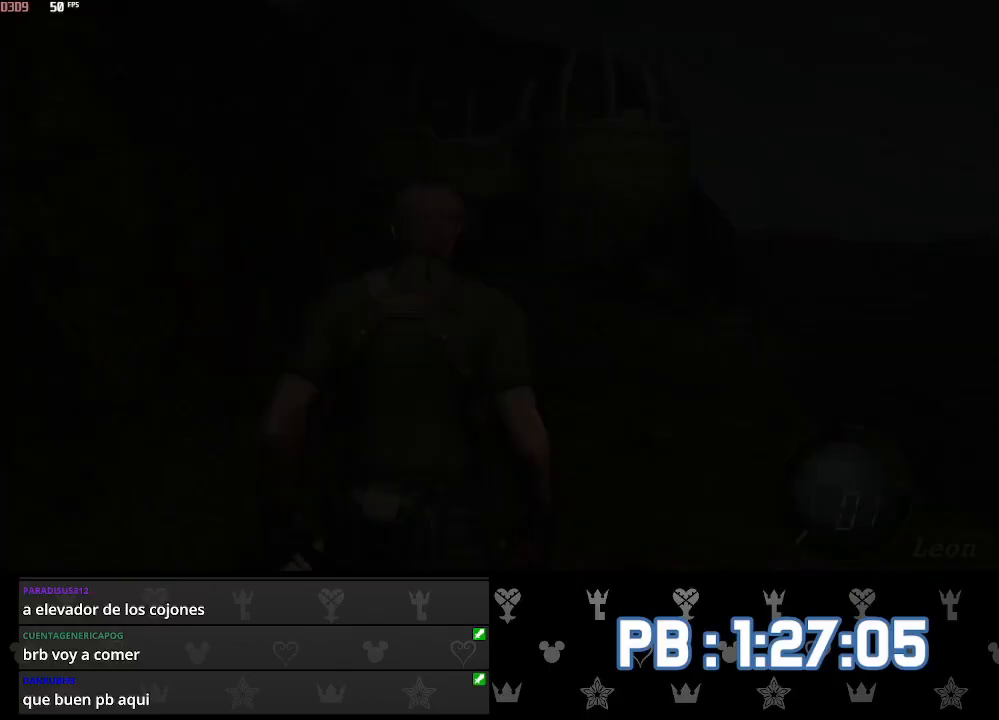
{"buttons": [], "left_stick": "up", "right_stick": "center", "events": [[67, "CIRCLE", "down"], [67, "DPAD_LEFT", "down"], [183, "DPAD_LEFT", "up"], [200, "CIRCLE", "up"]]}
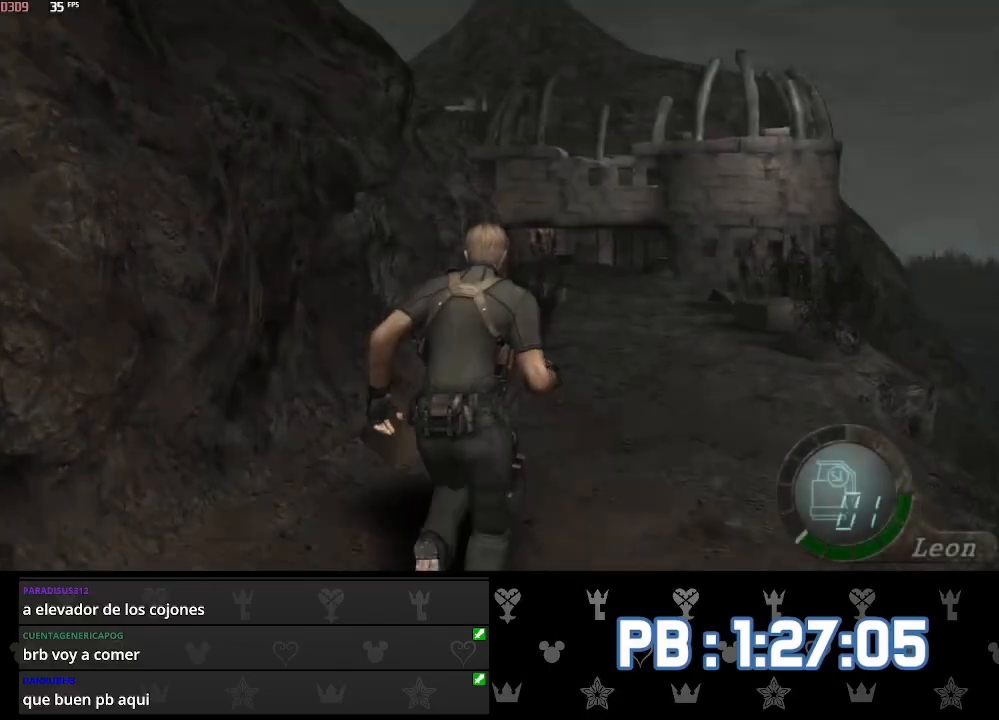
{"buttons": [], "left_stick": "center", "right_stick": "center", "events": [[117, "left_stick", "center"], [217, "SQUARE", "down"], [283, "SQUARE", "up"], [333, "SQUARE", "down"], [433, "SQUARE", "up"]]}